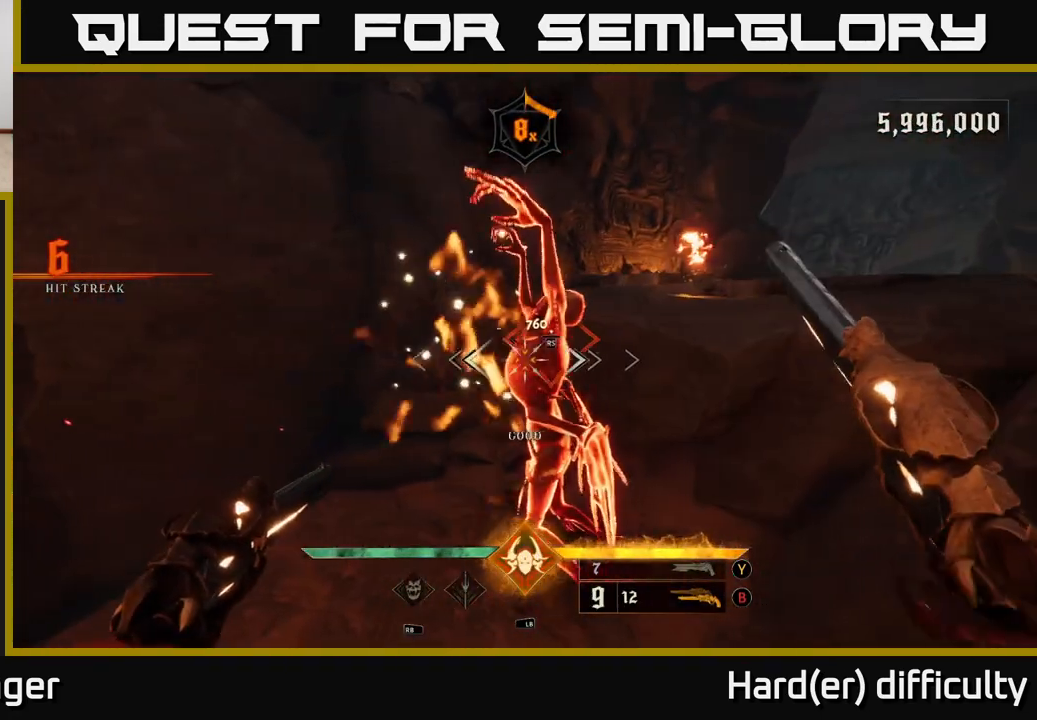
Gameplay with a controller (Xbox layout); each line is a JSON object with the inputs held at the frame after it. "events" lists button and stick changes between this image and that frame as [ms after this image, input, new state], when the widget could be followed in between.
{"buttons": [], "left_stick": "center", "right_stick": "right", "events": [[467, "right_stick", "right"]]}
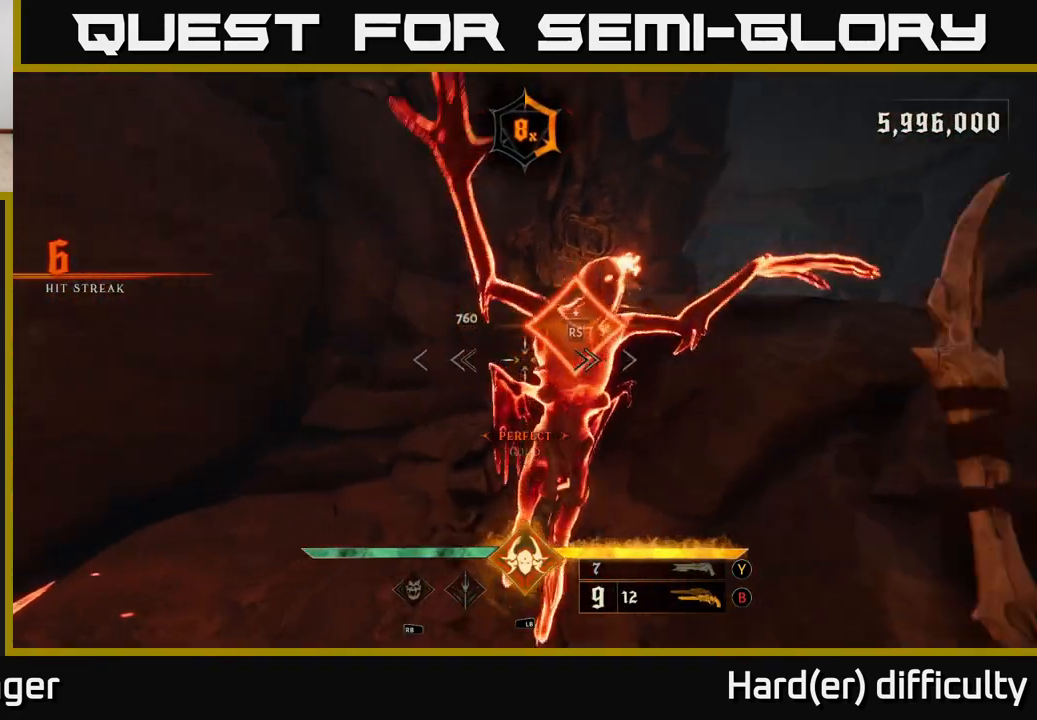
{"buttons": [], "left_stick": "up-right", "right_stick": "center", "events": [[200, "left_stick", "up-right"], [267, "right_stick", "center"], [300, "A", "down"], [433, "A", "up"]]}
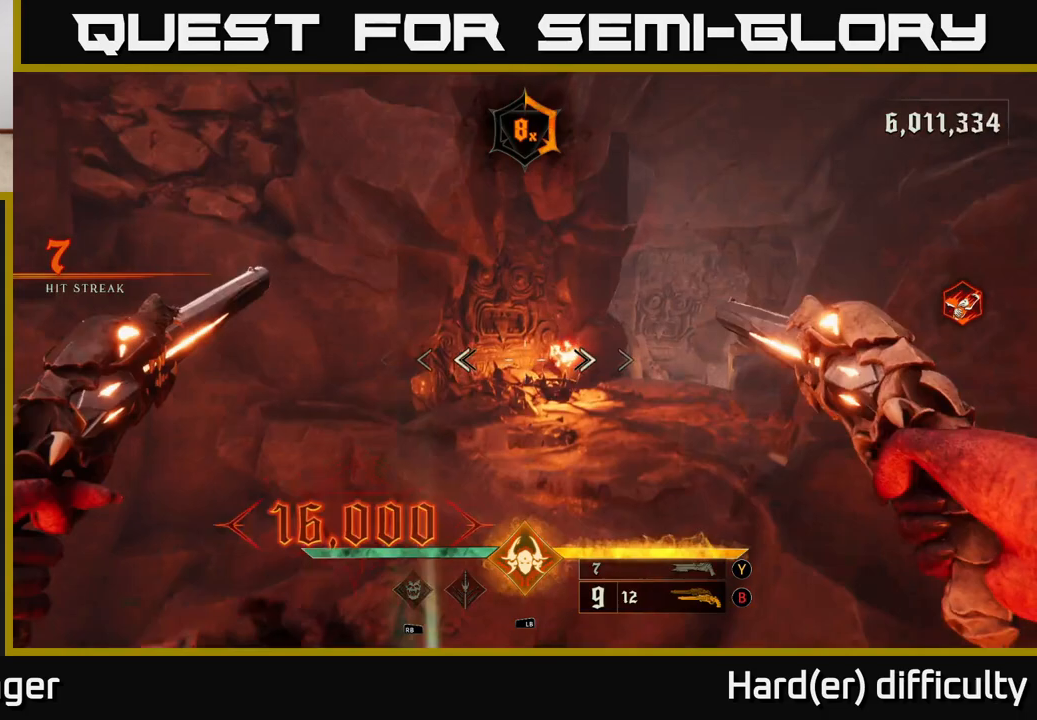
{"buttons": [], "left_stick": "up", "right_stick": "center", "events": [[133, "A", "down"], [133, "X", "down"], [233, "X", "up"], [300, "A", "up"], [483, "left_stick", "up"]]}
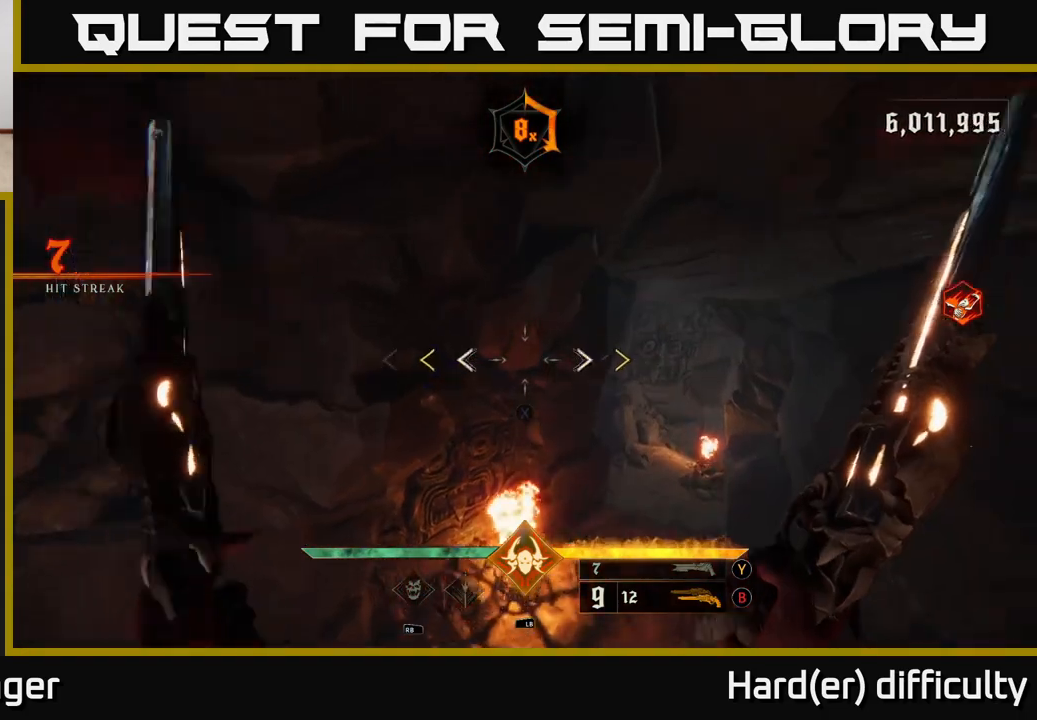
{"buttons": [], "left_stick": "up", "right_stick": "center", "events": [[83, "right_stick", "down-right"], [250, "right_stick", "center"]]}
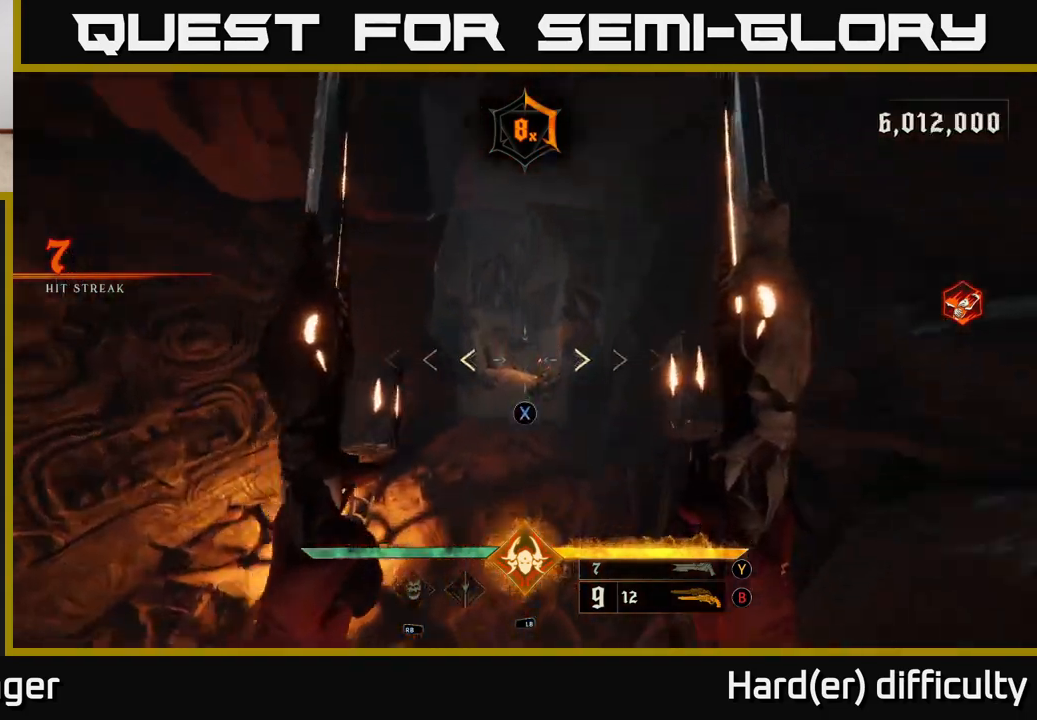
{"buttons": ["L2"], "left_stick": "up", "right_stick": "center", "events": [[17, "X", "down"], [100, "X", "up"], [483, "L2", "down"]]}
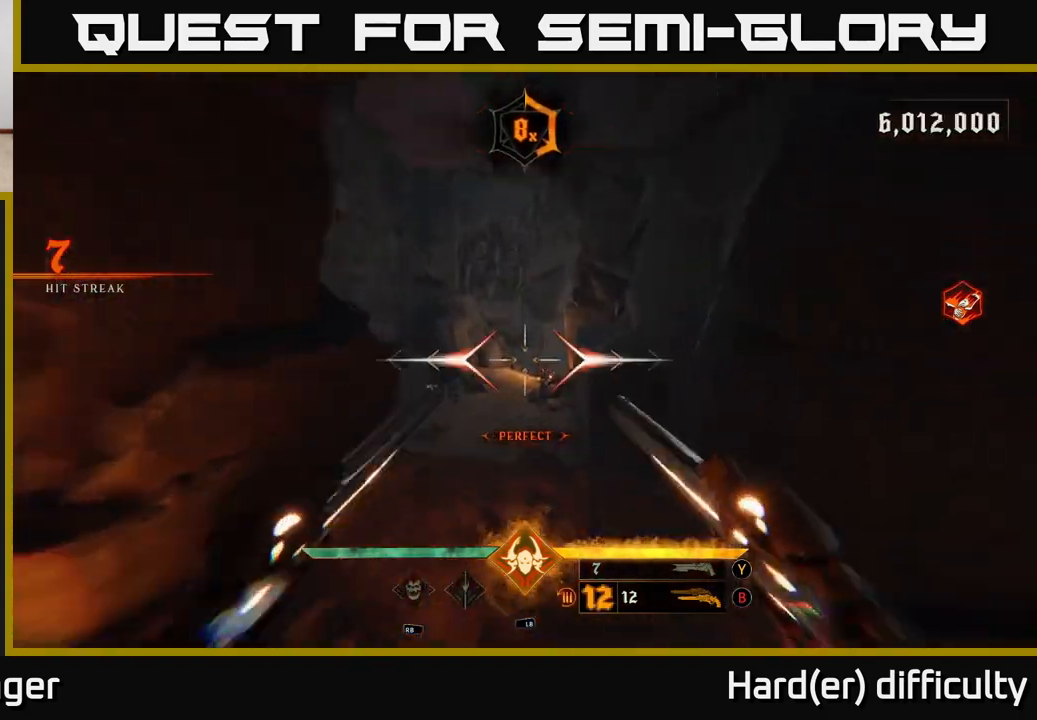
{"buttons": ["L2"], "left_stick": "up", "right_stick": "right", "events": [[100, "L2", "up"], [450, "L2", "down"], [483, "right_stick", "right"]]}
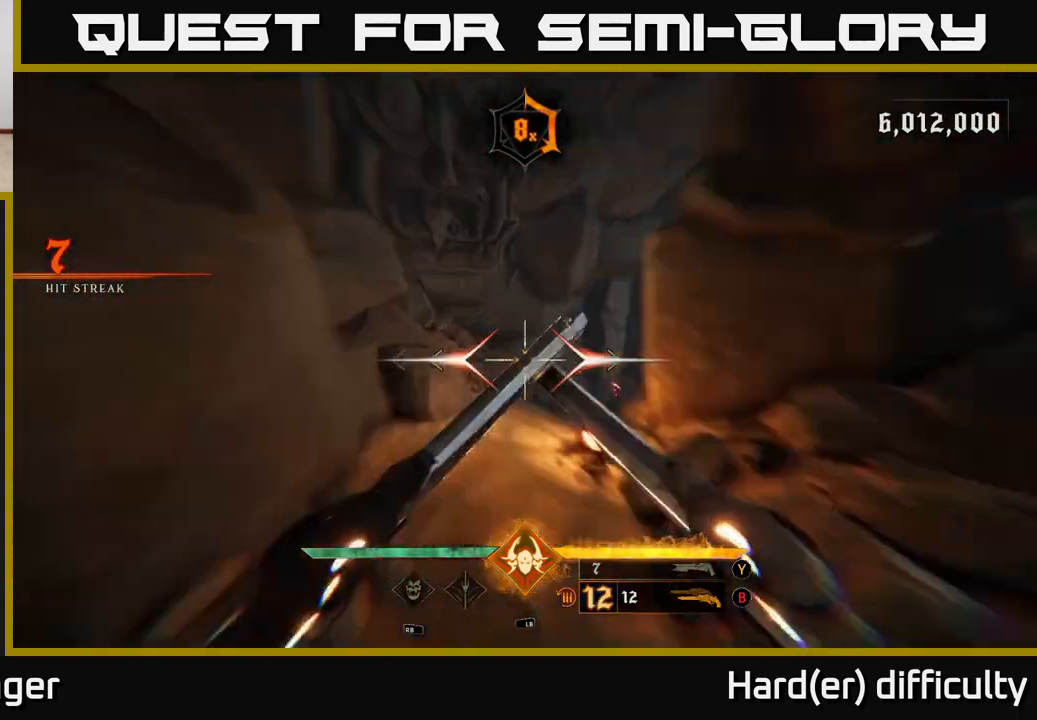
{"buttons": ["L2"], "left_stick": "up", "right_stick": "right", "events": [[50, "L2", "up"], [167, "right_stick", "center"], [283, "right_stick", "right"], [417, "L2", "down"]]}
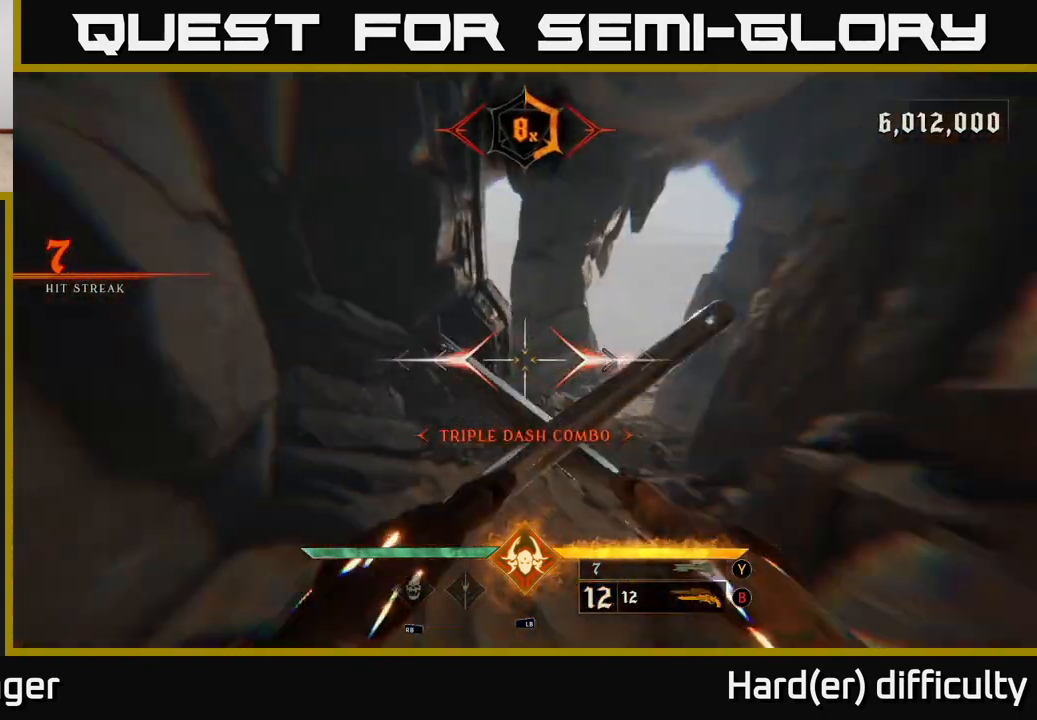
{"buttons": [], "left_stick": "up", "right_stick": "center", "events": [[17, "right_stick", "center"], [33, "L2", "up"], [200, "left_stick", "up-left"], [300, "right_stick", "right"], [350, "left_stick", "up"], [383, "L2", "down"], [467, "right_stick", "center"], [500, "L2", "up"]]}
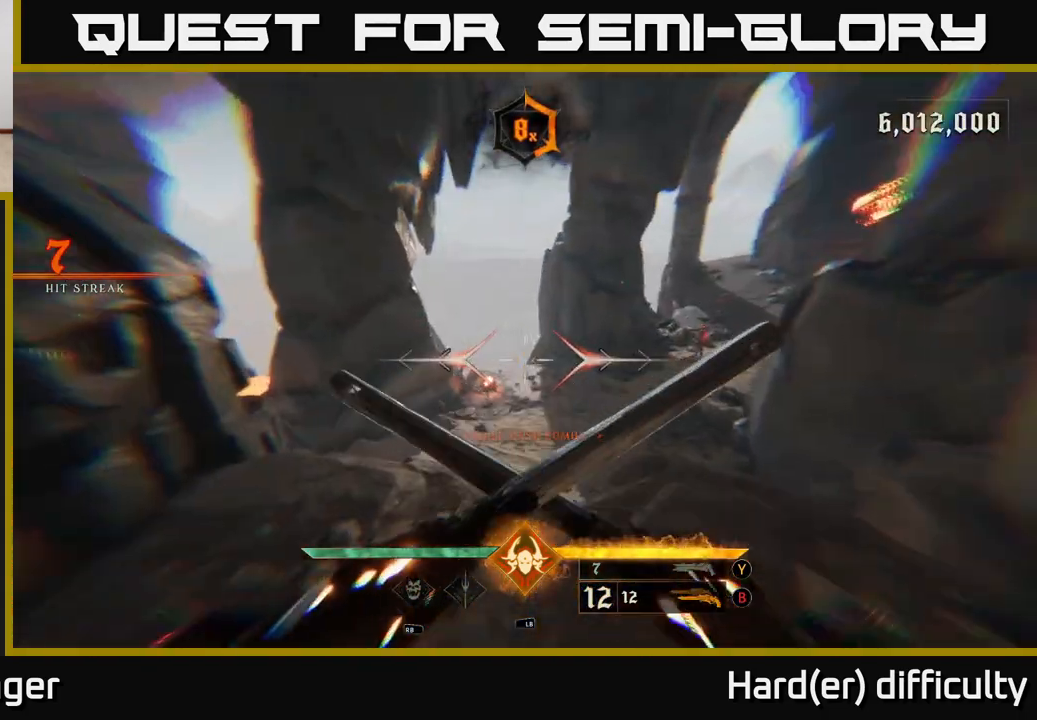
{"buttons": [], "left_stick": "up", "right_stick": "center", "events": [[217, "right_stick", "right"], [350, "L2", "down"], [433, "right_stick", "center"], [450, "L2", "up"]]}
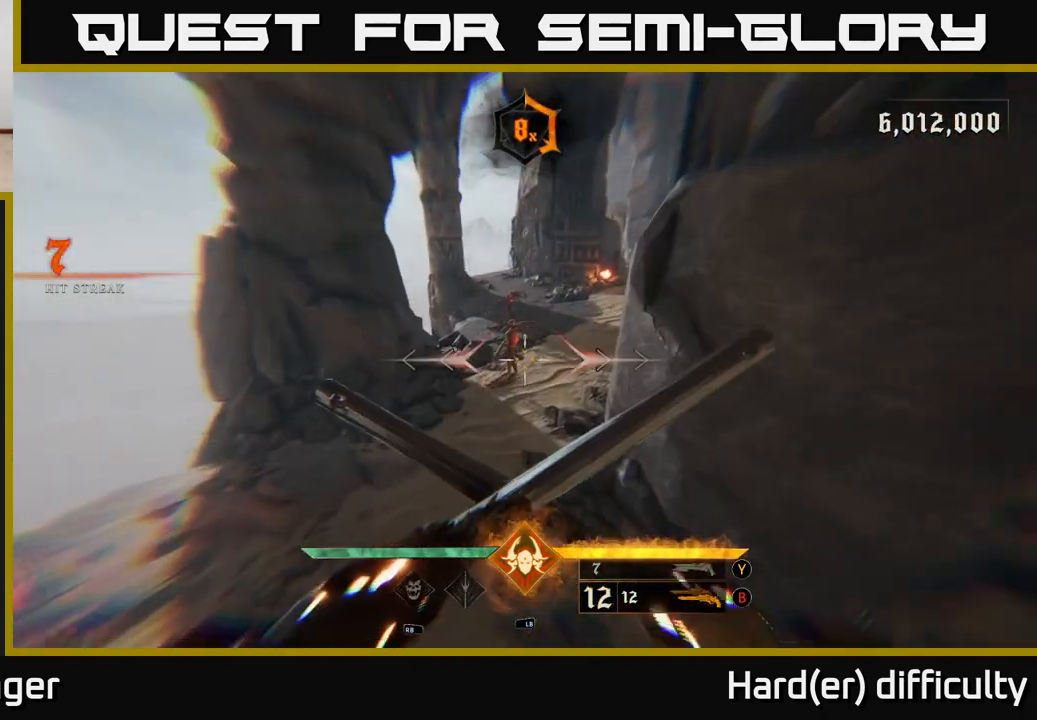
{"buttons": [], "left_stick": "up", "right_stick": "center", "events": [[267, "right_stick", "up"], [317, "R2", "down"], [367, "right_stick", "center"], [433, "R2", "up"]]}
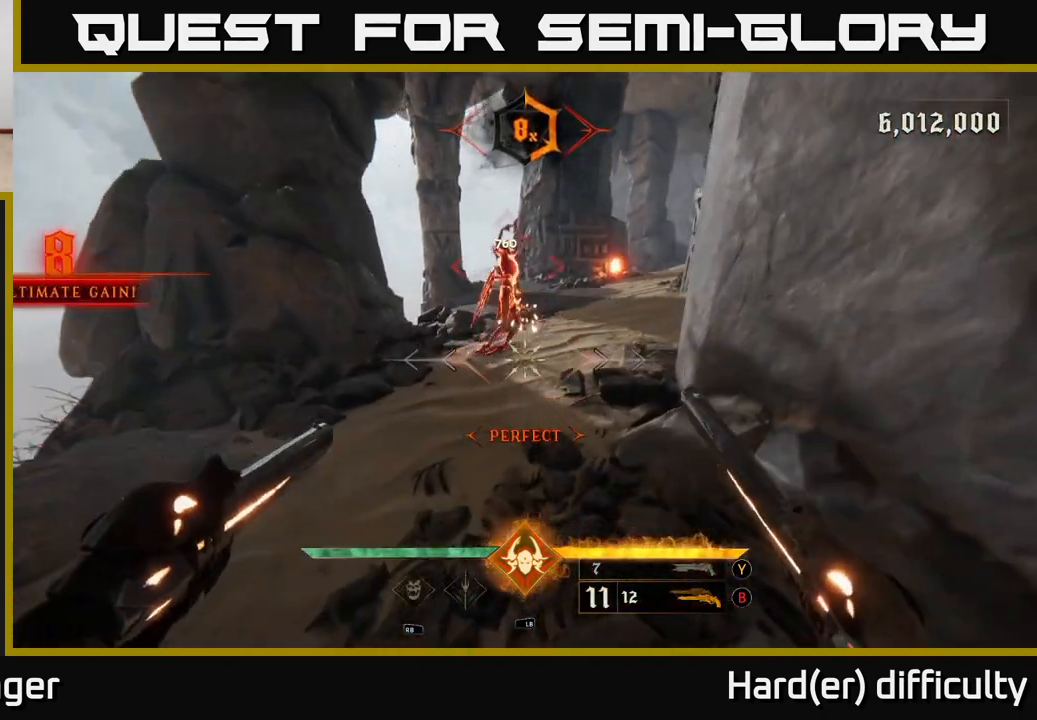
{"buttons": [], "left_stick": "center", "right_stick": "center", "events": [[67, "right_stick", "up"], [267, "left_stick", "left"], [300, "R2", "down"], [333, "left_stick", "down-left"], [333, "right_stick", "center"], [350, "R2", "up"], [483, "left_stick", "center"]]}
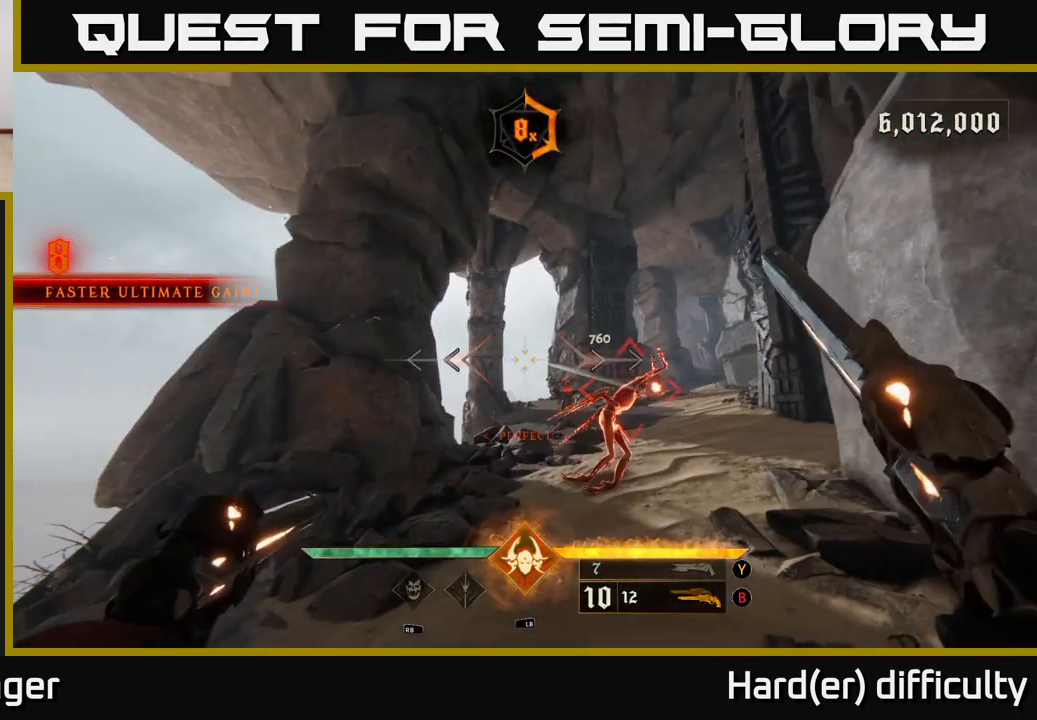
{"buttons": [], "left_stick": "center", "right_stick": "center", "events": [[17, "right_stick", "right"], [67, "right_stick", "down-right"], [200, "right_stick", "center"], [217, "left_stick", "down-left"], [383, "left_stick", "center"]]}
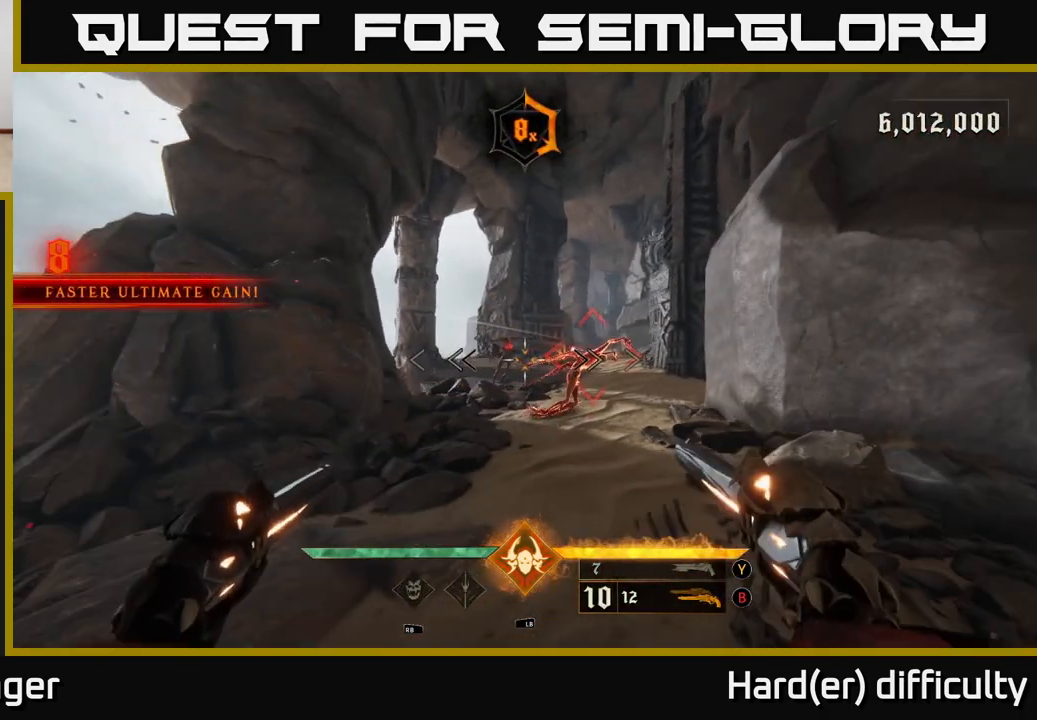
{"buttons": [], "left_stick": "center", "right_stick": "center", "events": [[100, "right_stick", "up-left"], [183, "R2", "down"], [200, "right_stick", "center"], [217, "left_stick", "right"], [283, "R2", "up"], [467, "left_stick", "center"]]}
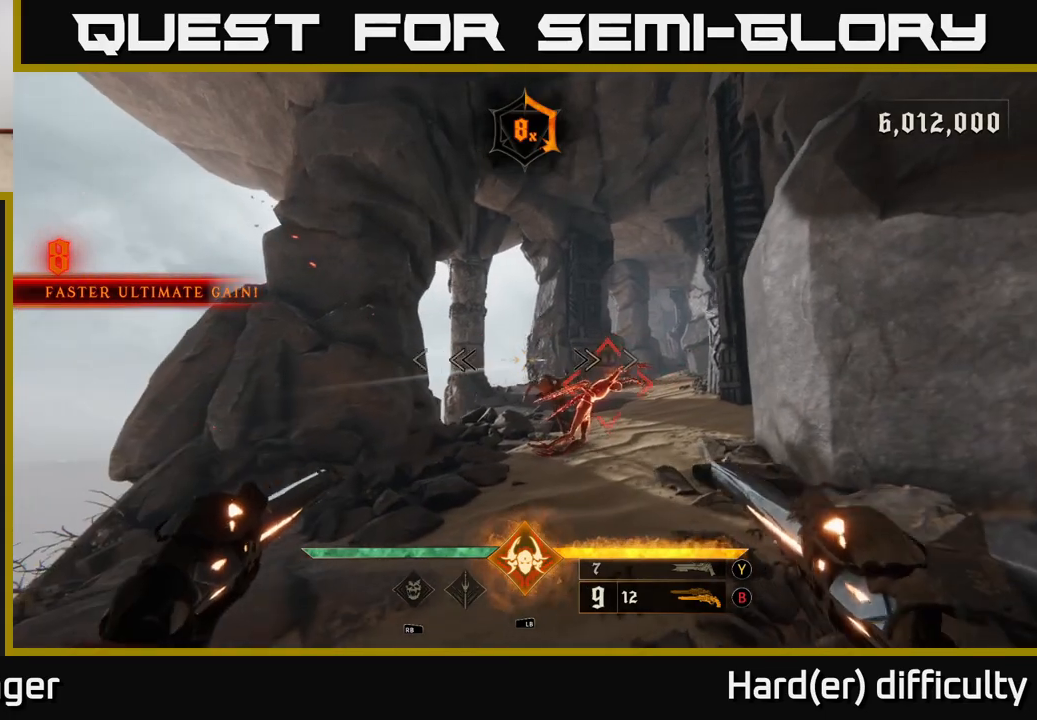
{"buttons": [], "left_stick": "left", "right_stick": "center", "events": [[83, "left_stick", "right"], [100, "right_stick", "down-right"], [183, "left_stick", "center"], [333, "right_stick", "center"], [467, "left_stick", "left"]]}
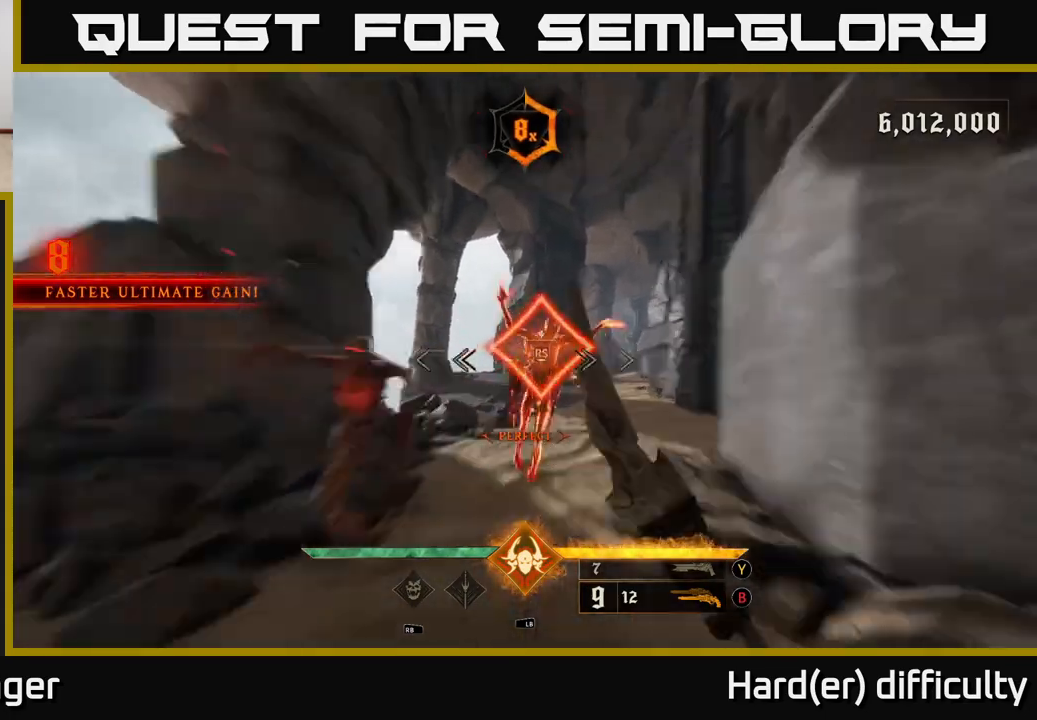
{"buttons": [], "left_stick": "down-left", "right_stick": "center", "events": [[33, "left_stick", "down-left"], [283, "L2", "down"], [433, "L2", "up"]]}
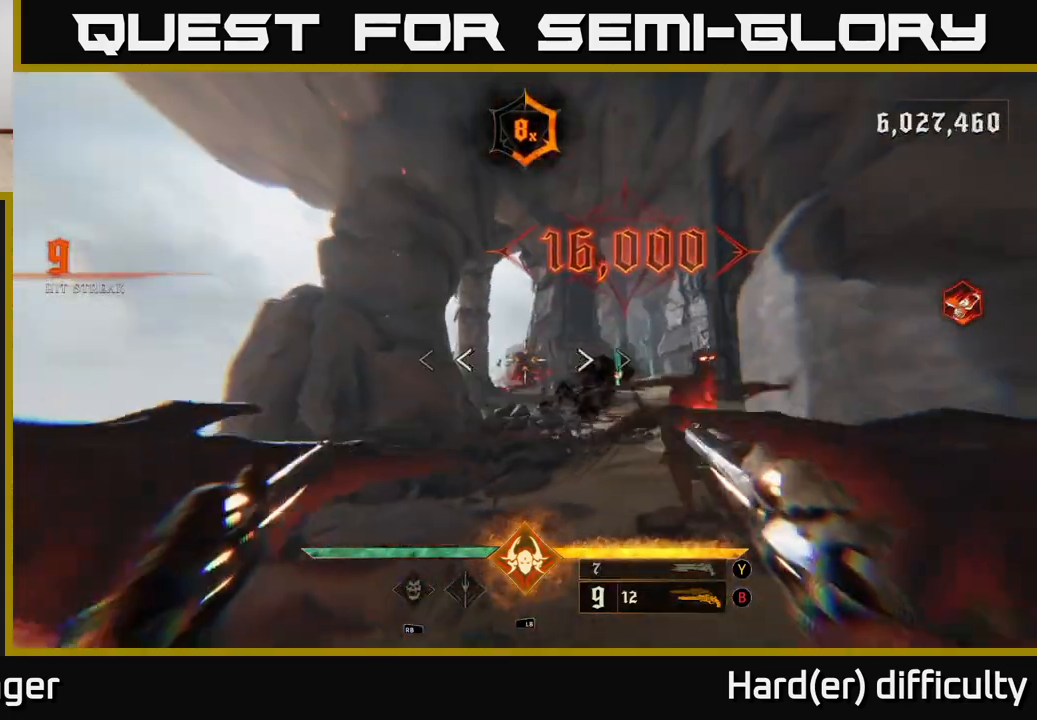
{"buttons": [], "left_stick": "down", "right_stick": "down-right", "events": [[33, "left_stick", "down"], [400, "right_stick", "right"], [450, "right_stick", "down-right"]]}
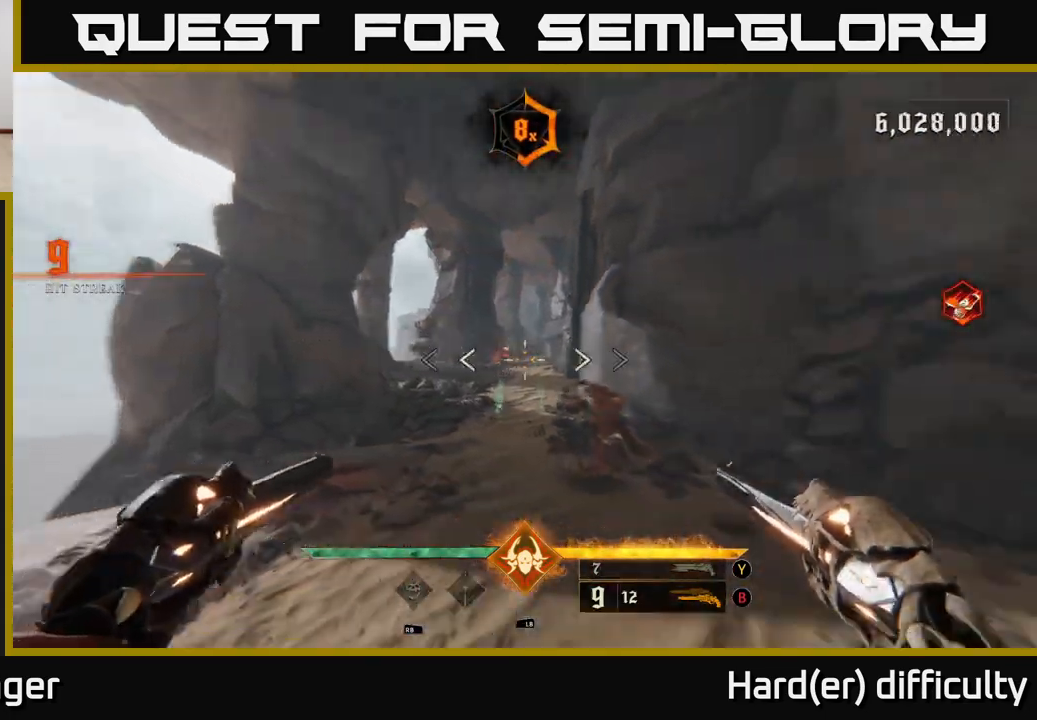
{"buttons": [], "left_stick": "right", "right_stick": "center", "events": [[83, "R2", "down"], [150, "left_stick", "center"], [150, "right_stick", "center"], [167, "R2", "up"], [500, "left_stick", "right"]]}
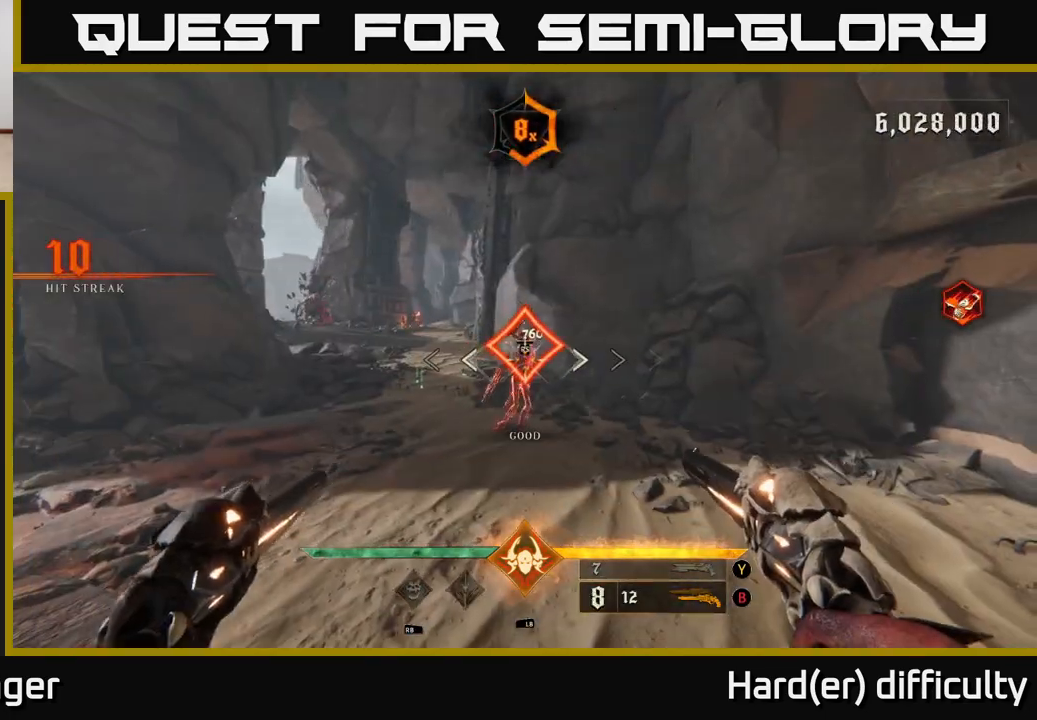
{"buttons": [], "left_stick": "up-left", "right_stick": "center", "events": [[150, "right_stick", "left"], [167, "left_stick", "center"], [400, "left_stick", "up-left"], [500, "right_stick", "center"]]}
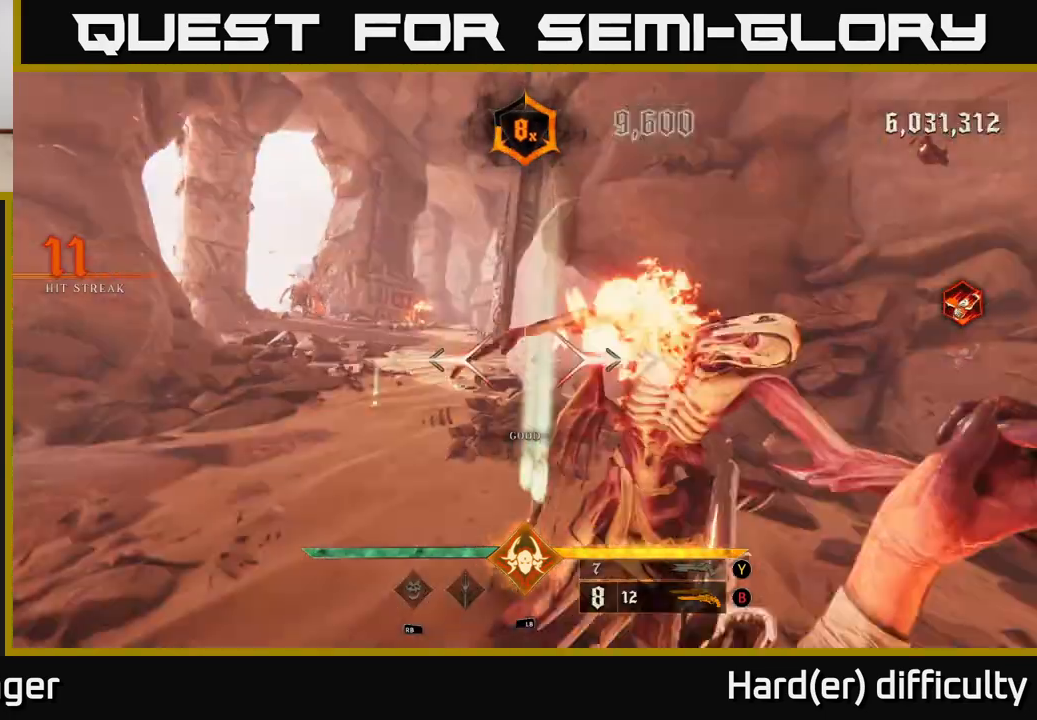
{"buttons": [], "left_stick": "up-right", "right_stick": "center", "events": [[150, "right_stick", "left"], [350, "right_stick", "center"], [367, "R2", "down"], [400, "left_stick", "up-right"], [450, "R2", "up"]]}
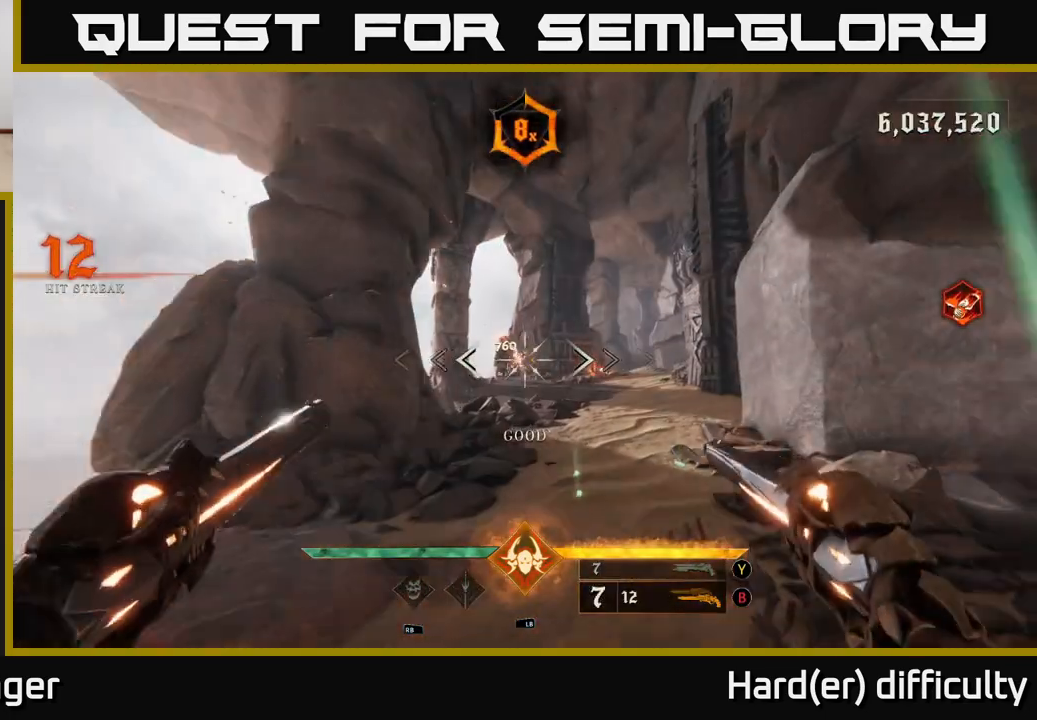
{"buttons": [], "left_stick": "up-right", "right_stick": "center", "events": [[133, "left_stick", "up"], [283, "right_stick", "left"], [350, "R2", "down"], [350, "right_stick", "center"], [367, "left_stick", "up-right"], [417, "R2", "up"]]}
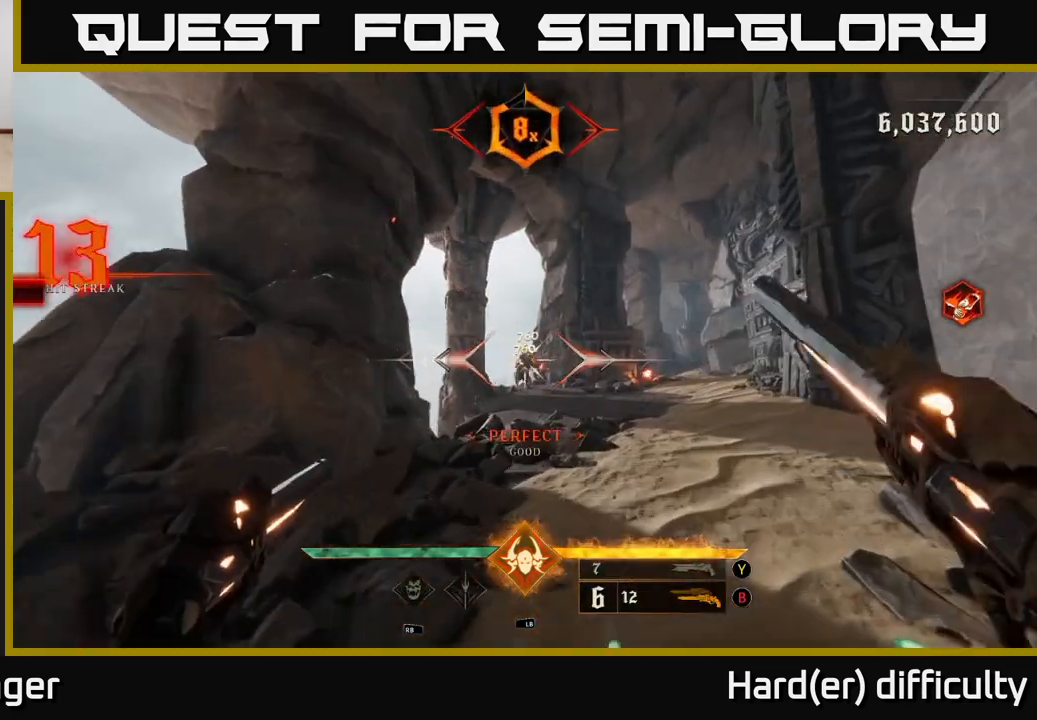
{"buttons": [], "left_stick": "up-left", "right_stick": "center", "events": [[50, "left_stick", "up"], [333, "R2", "down"], [383, "left_stick", "up-left"], [400, "R2", "up"]]}
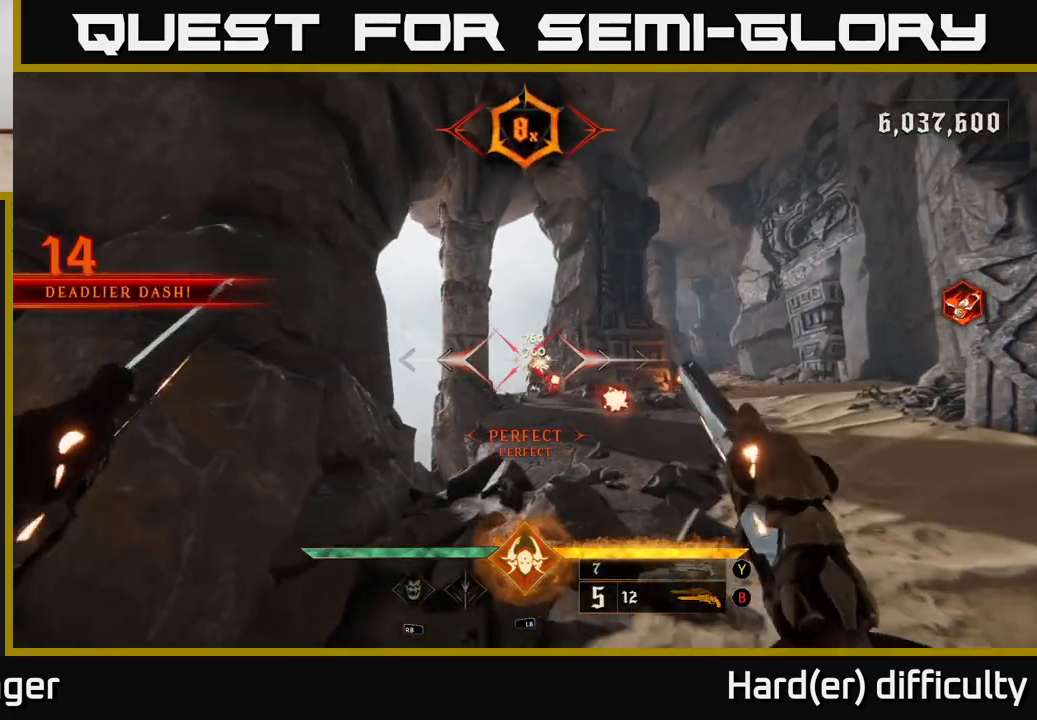
{"buttons": [], "left_stick": "up-right", "right_stick": "down-right", "events": [[333, "left_stick", "up-right"], [367, "right_stick", "down-right"]]}
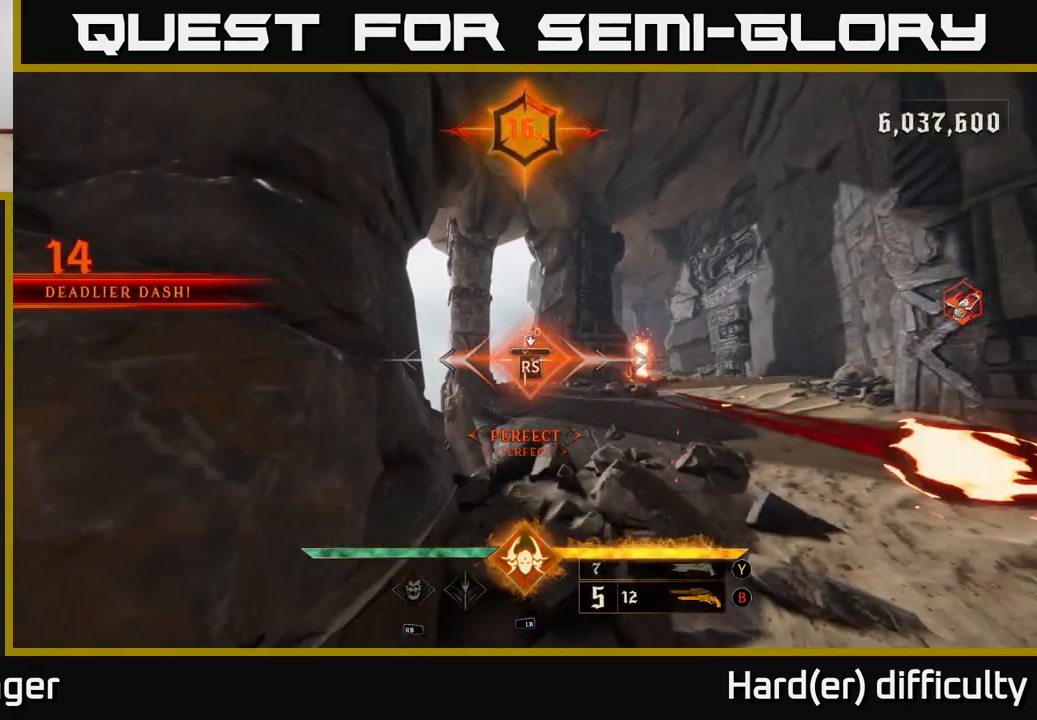
{"buttons": [], "left_stick": "right", "right_stick": "center", "events": [[17, "right_stick", "right"], [83, "left_stick", "center"], [250, "left_stick", "right"], [333, "right_stick", "center"], [417, "X", "down"], [483, "X", "up"]]}
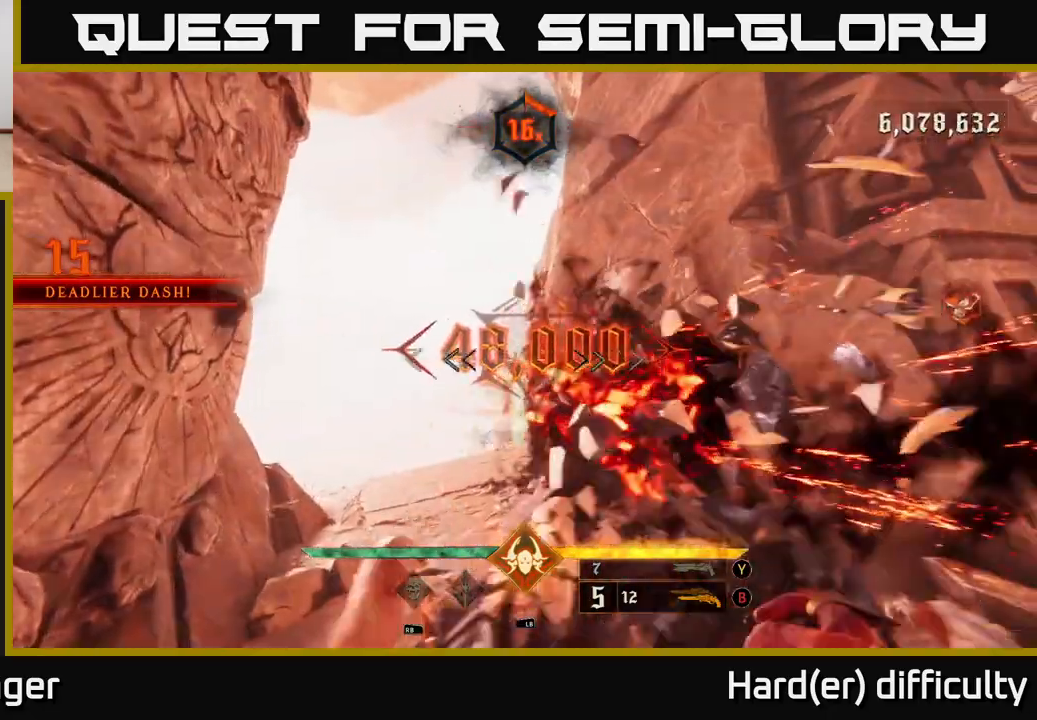
{"buttons": [], "left_stick": "right", "right_stick": "center", "events": [[283, "right_stick", "down-right"], [500, "right_stick", "center"]]}
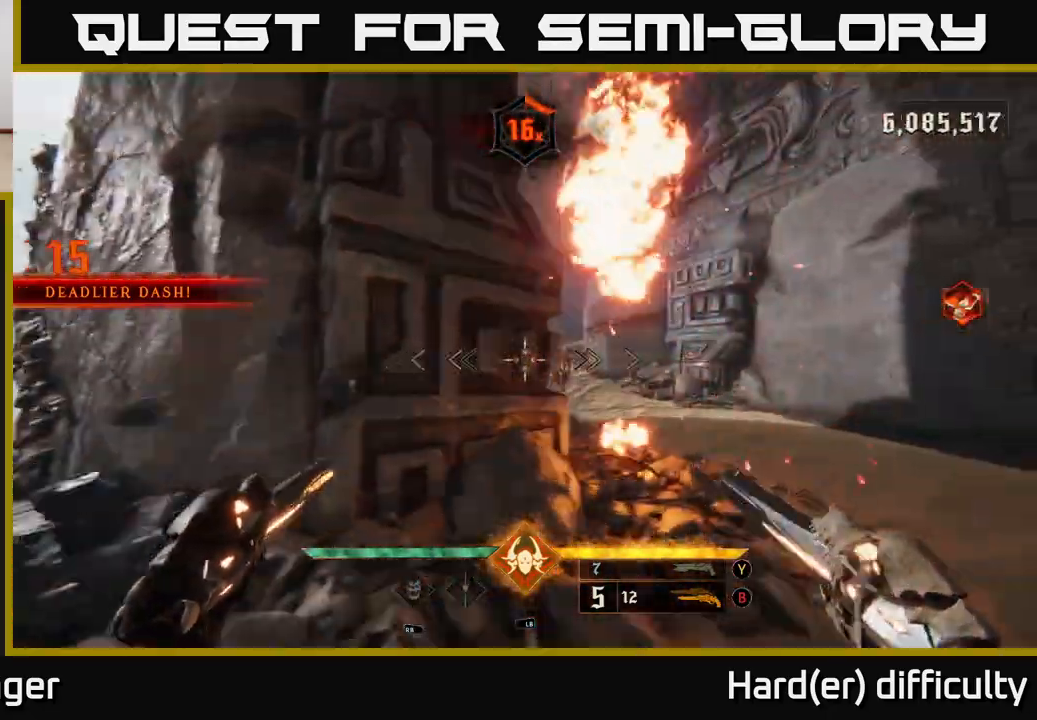
{"buttons": [], "left_stick": "up-right", "right_stick": "center", "events": [[100, "left_stick", "up-right"], [183, "X", "down"], [267, "X", "up"]]}
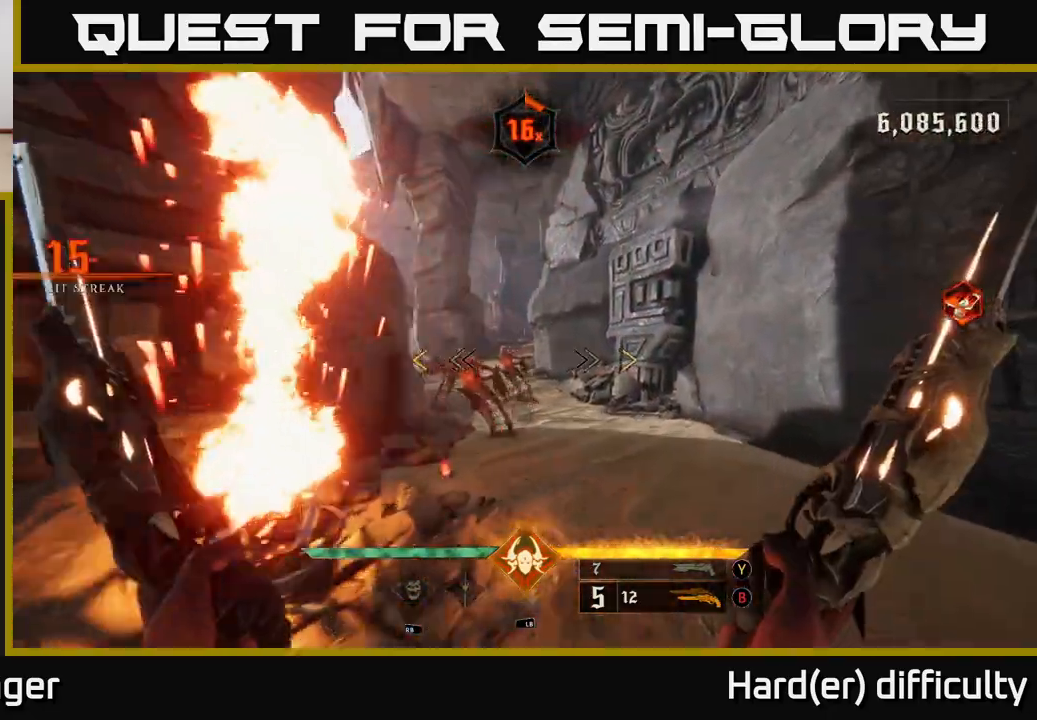
{"buttons": [], "left_stick": "down", "right_stick": "center", "events": [[67, "right_stick", "left"], [200, "left_stick", "down-right"], [217, "right_stick", "center"], [283, "left_stick", "down"]]}
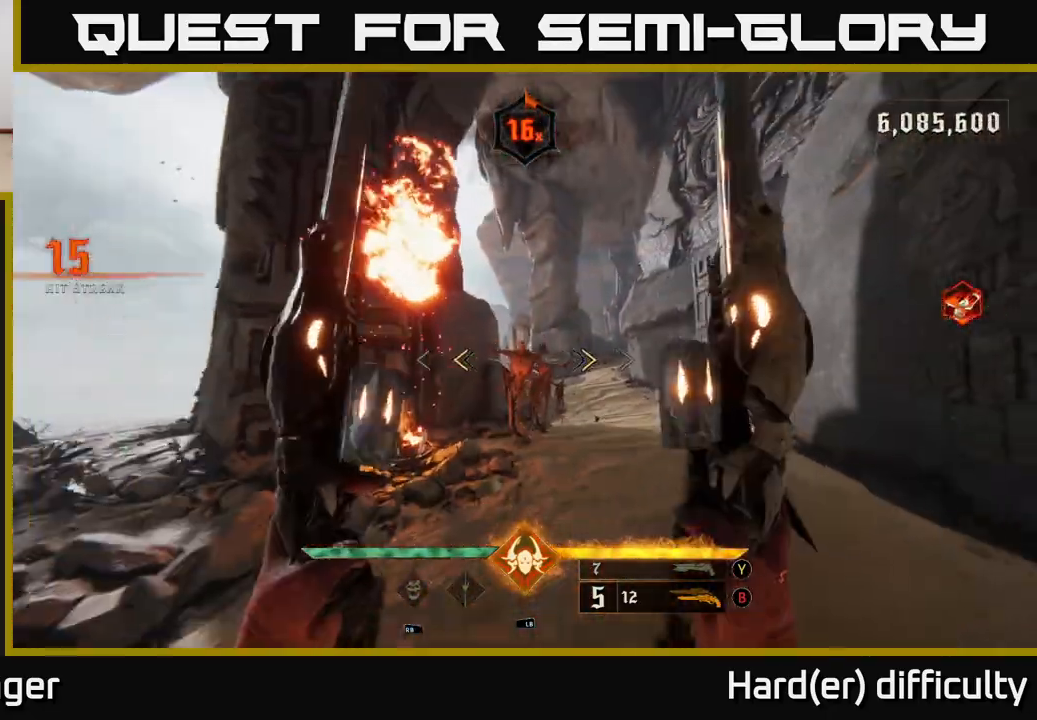
{"buttons": [], "left_stick": "center", "right_stick": "down-right", "events": [[133, "X", "down"], [183, "X", "up"], [350, "left_stick", "center"], [433, "right_stick", "down-right"]]}
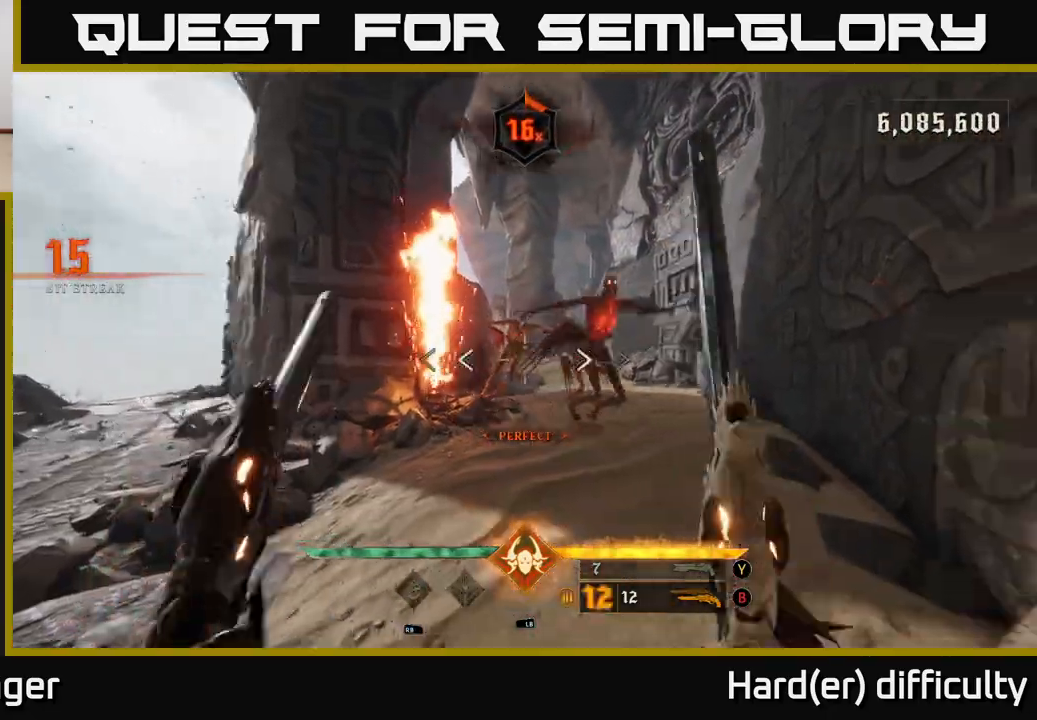
{"buttons": [], "left_stick": "down-left", "right_stick": "right", "events": [[67, "left_stick", "down"], [83, "right_stick", "up-right"], [117, "R2", "down"], [200, "R2", "up"], [200, "right_stick", "center"], [250, "left_stick", "center"], [400, "left_stick", "down"], [433, "right_stick", "right"], [483, "left_stick", "down-left"]]}
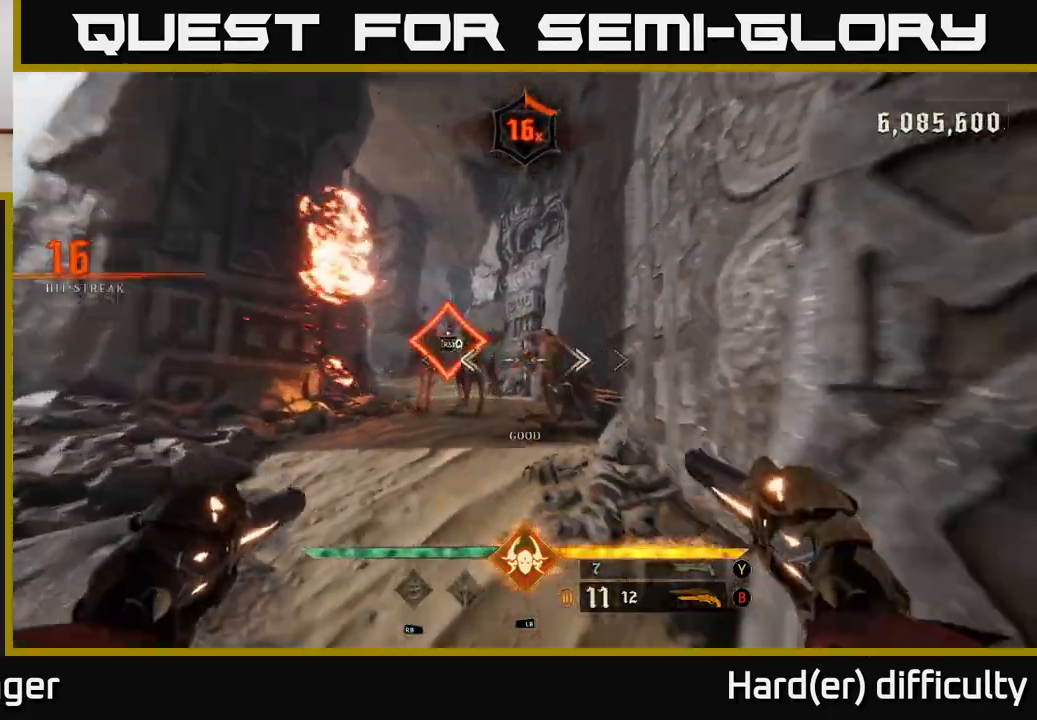
{"buttons": [], "left_stick": "down-left", "right_stick": "center", "events": [[67, "R2", "down"], [117, "R2", "up"], [117, "right_stick", "center"]]}
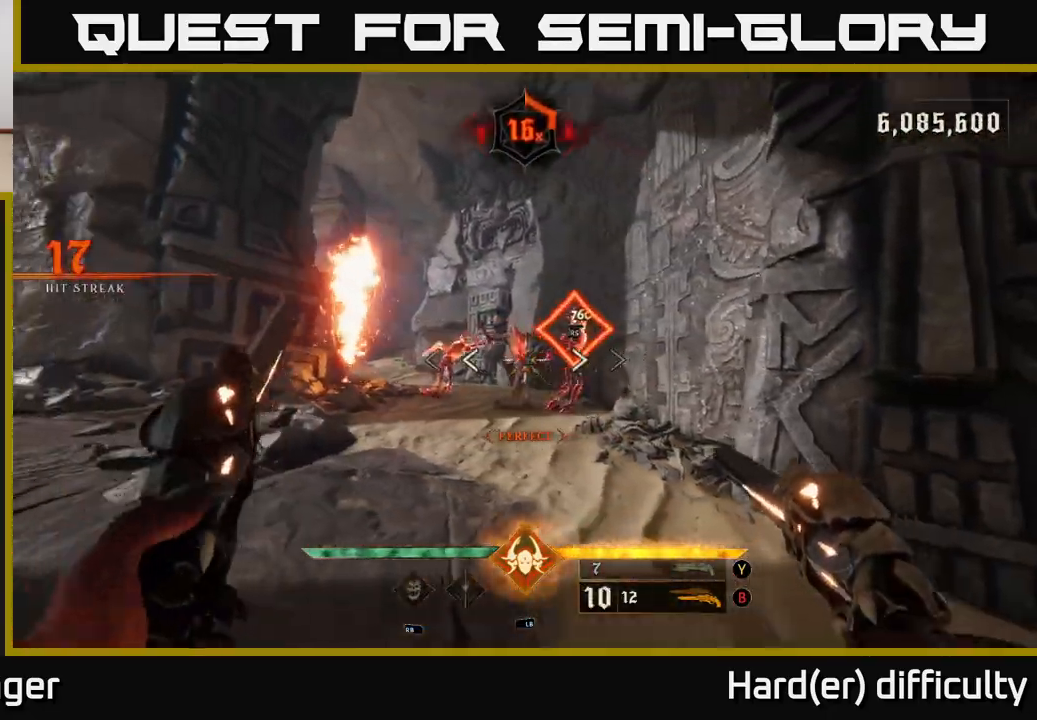
{"buttons": [], "left_stick": "down-left", "right_stick": "down-left", "events": [[17, "left_stick", "center"], [217, "left_stick", "left"], [400, "left_stick", "down-left"], [450, "right_stick", "down-left"]]}